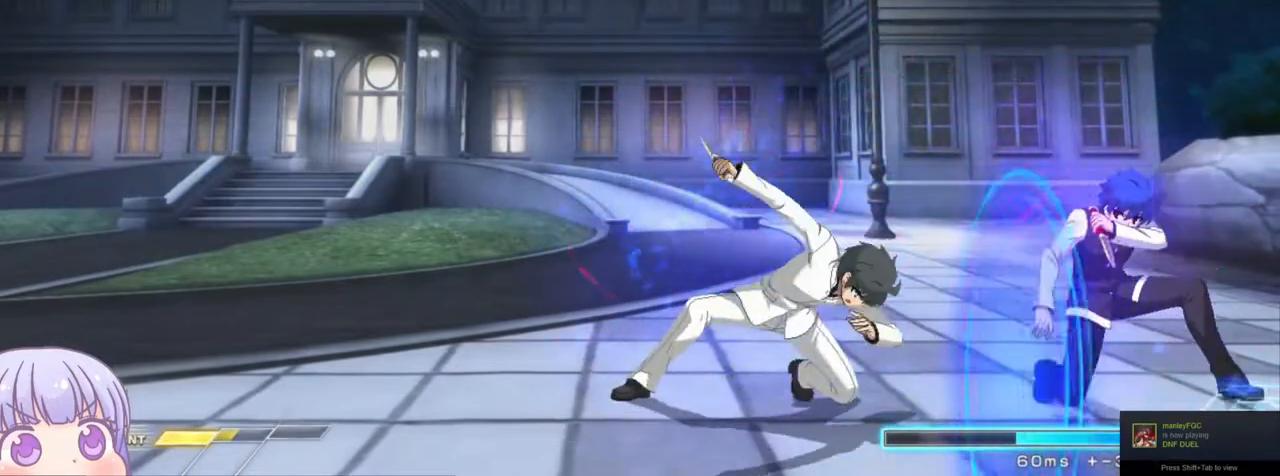
Gameplay with a controller (arcade stick); each line is a JSON object with the inputs held at the frame after it. "events" lists button and stick changes between this image and that frame as [ms after this image, input, new state], when the widget could be followed in between. Not read: L3 R3.
{"buttons": [], "left_stick": "down-right", "events": []}
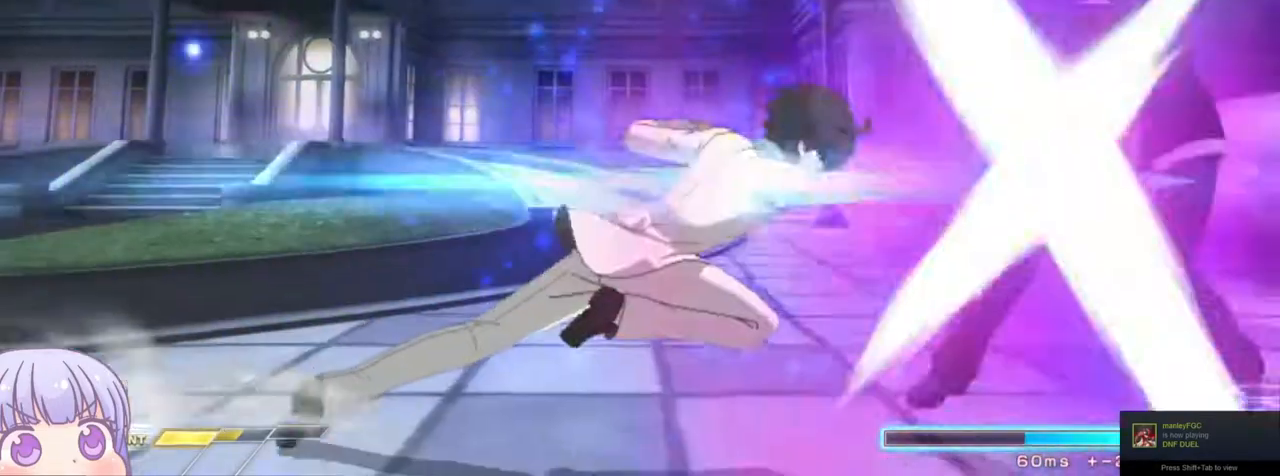
{"buttons": ["SQUARE"], "left_stick": "center", "events": [[300, "left_stick", "center"], [450, "SQUARE", "down"]]}
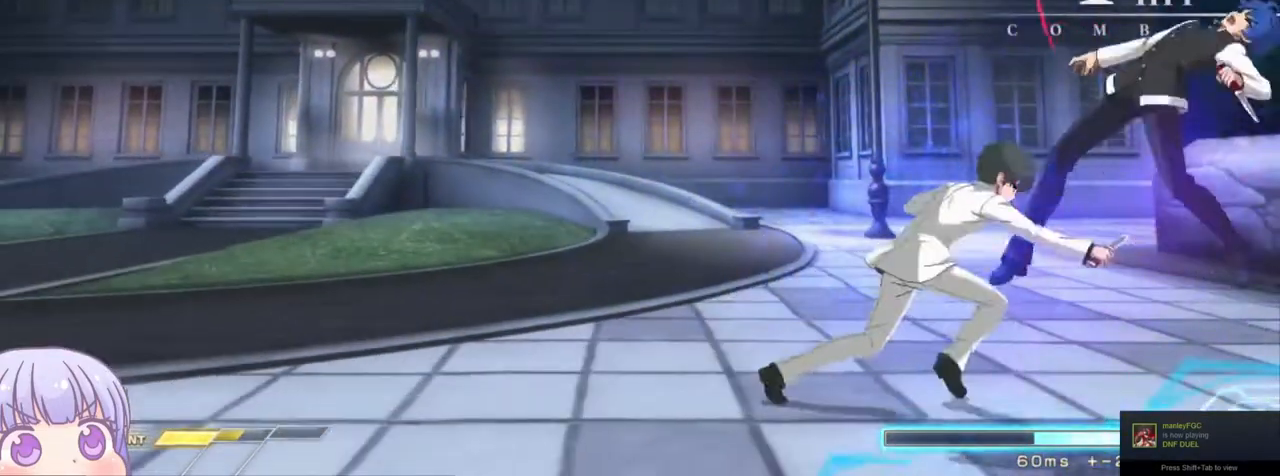
{"buttons": [], "left_stick": "down-right", "events": [[367, "SQUARE", "up"], [433, "left_stick", "down-right"]]}
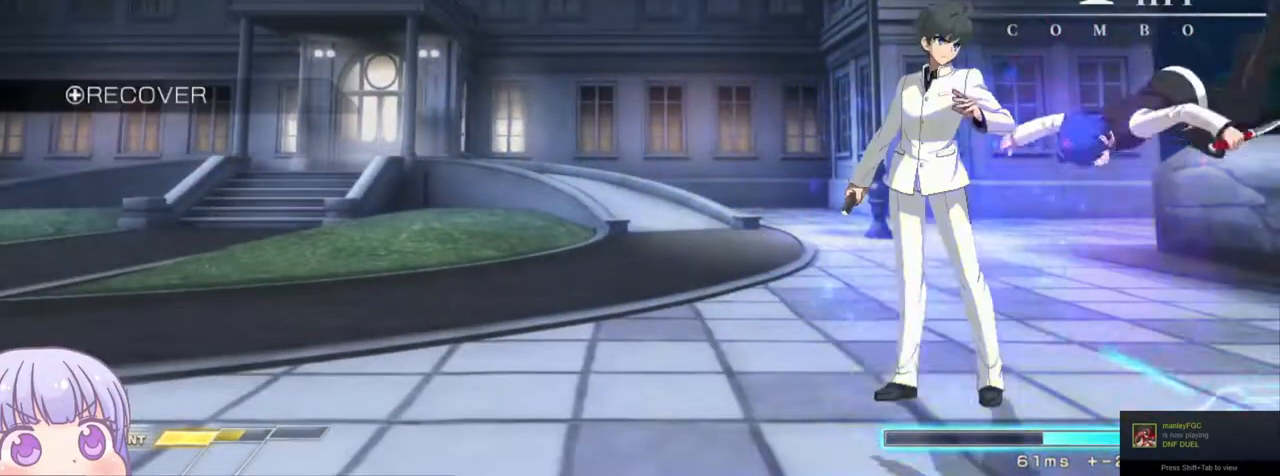
{"buttons": [], "left_stick": "down-right", "events": [[267, "TRIANGLE", "down"], [283, "SQUARE", "down"], [300, "CROSS", "down"], [317, "TRIANGLE", "up"], [333, "SQUARE", "up"], [350, "CROSS", "up"]]}
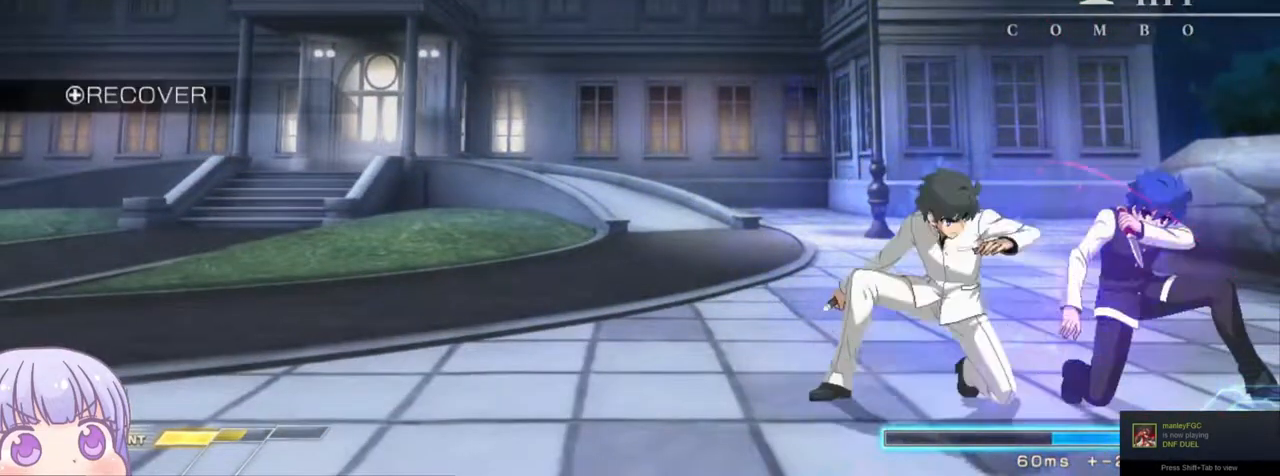
{"buttons": [], "left_stick": "down-right", "events": []}
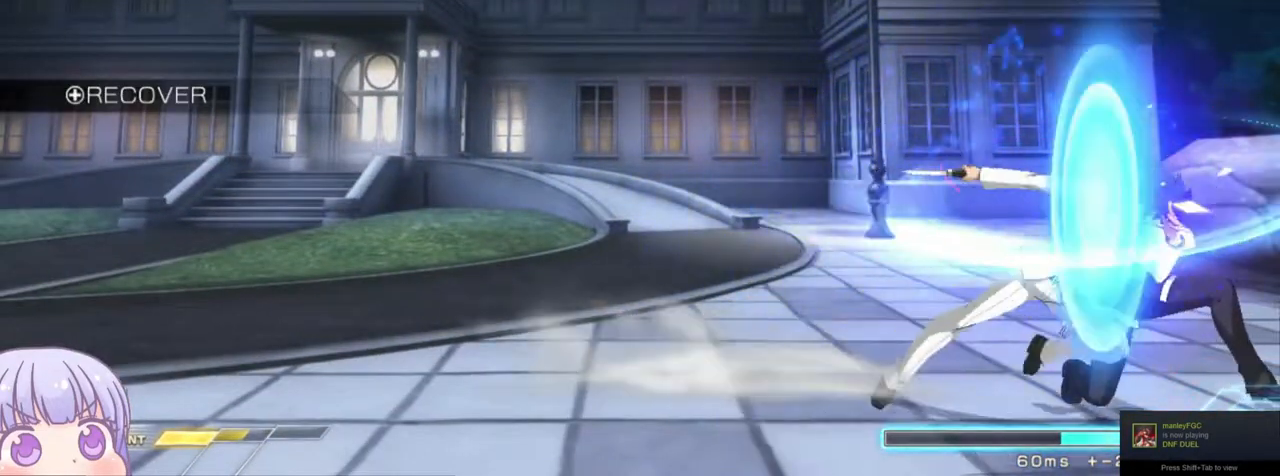
{"buttons": [], "left_stick": "down-right", "events": [[33, "R1", "down"], [33, "TRIANGLE", "down"], [33, "left_stick", "down-left"], [100, "R1", "up"], [117, "TRIANGLE", "up"], [367, "left_stick", "down-right"]]}
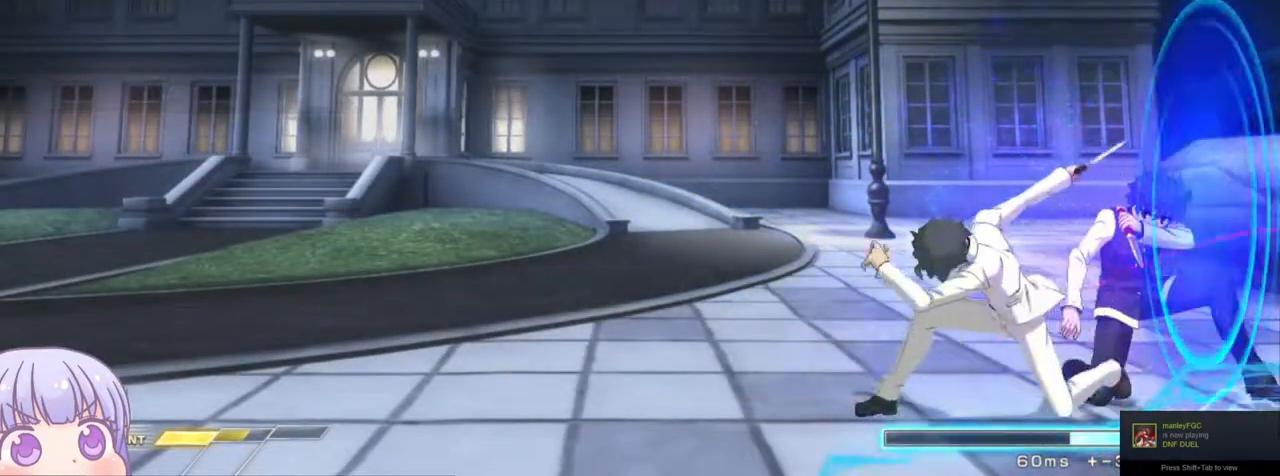
{"buttons": [], "left_stick": "down-right", "events": []}
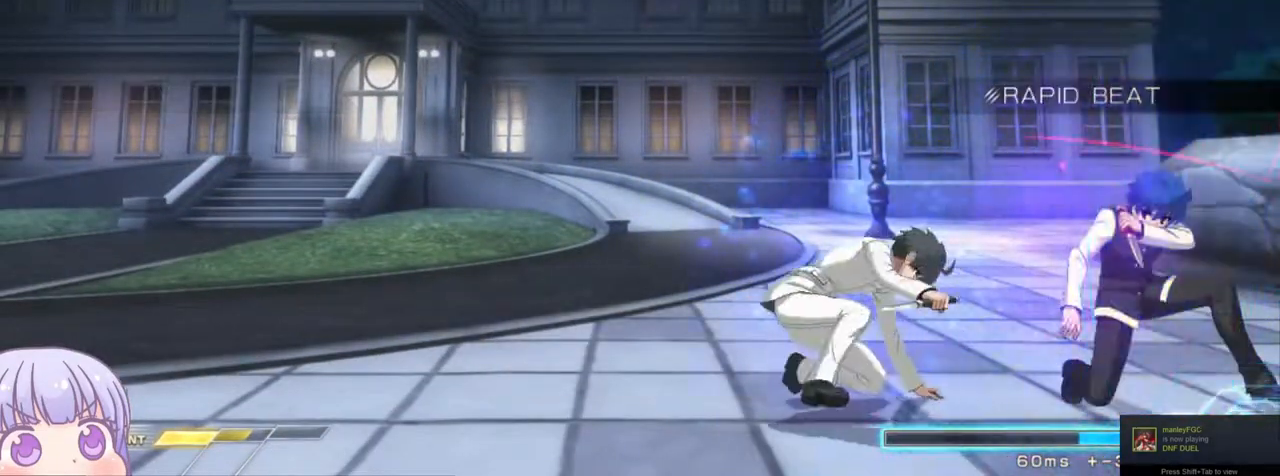
{"buttons": [], "left_stick": "down-right", "events": []}
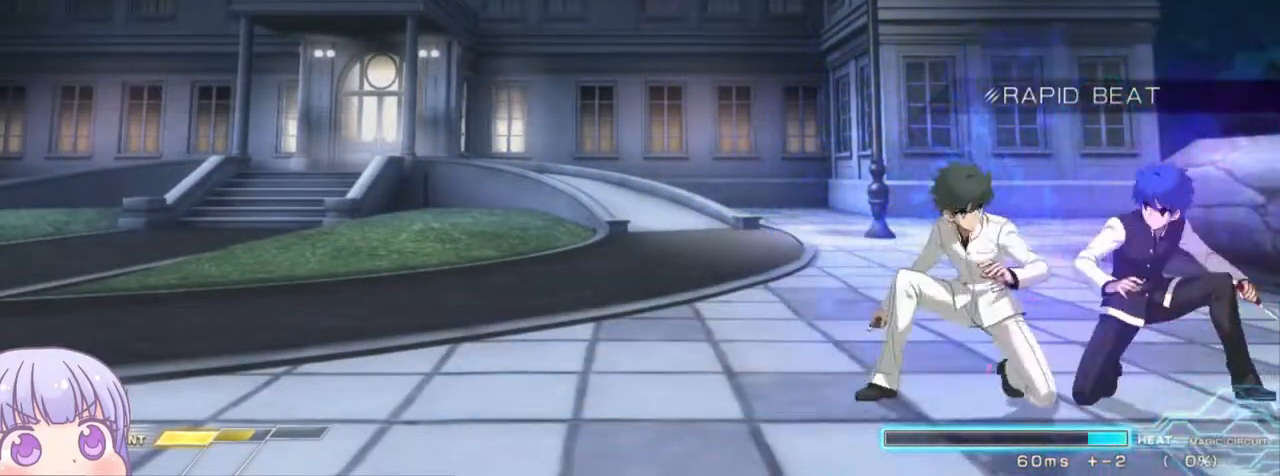
{"buttons": [], "left_stick": "down-right", "events": [[133, "R1", "down"], [133, "TRIANGLE", "down"], [217, "TRIANGLE", "up"], [233, "R1", "up"]]}
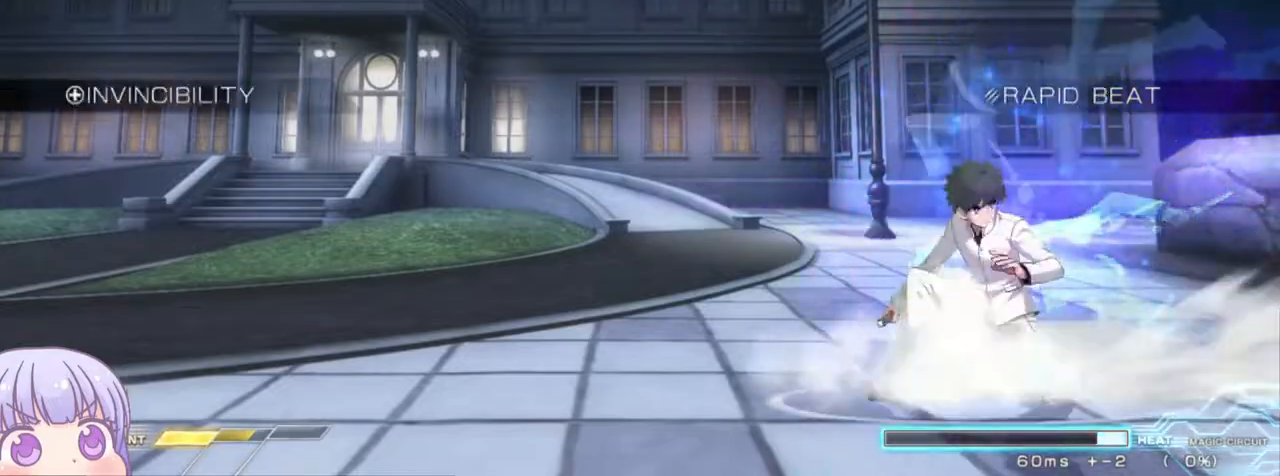
{"buttons": ["SQUARE"], "left_stick": "up-right", "events": [[133, "left_stick", "center"], [467, "left_stick", "up-right"], [500, "SQUARE", "down"]]}
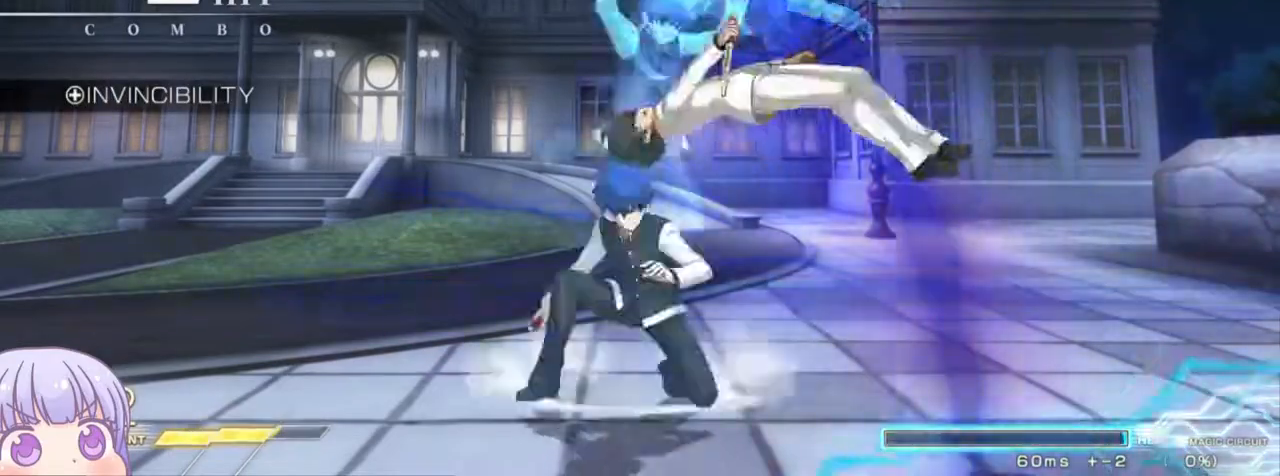
{"buttons": [], "left_stick": "down", "events": [[50, "SQUARE", "up"], [100, "left_stick", "center"], [383, "left_stick", "down"], [433, "TRIANGLE", "down"], [500, "TRIANGLE", "up"]]}
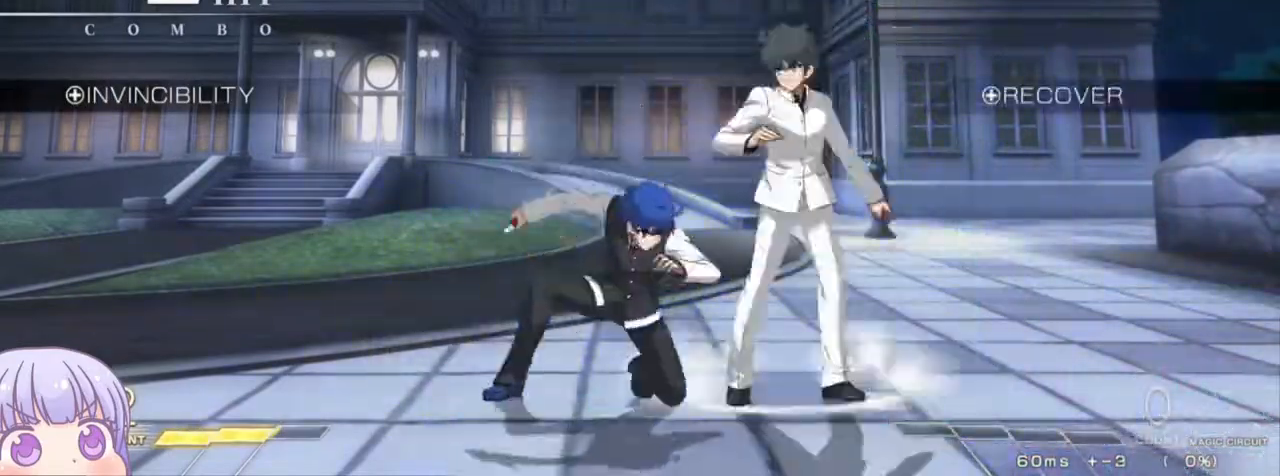
{"buttons": [], "left_stick": "left", "events": [[50, "left_stick", "center"], [500, "left_stick", "left"]]}
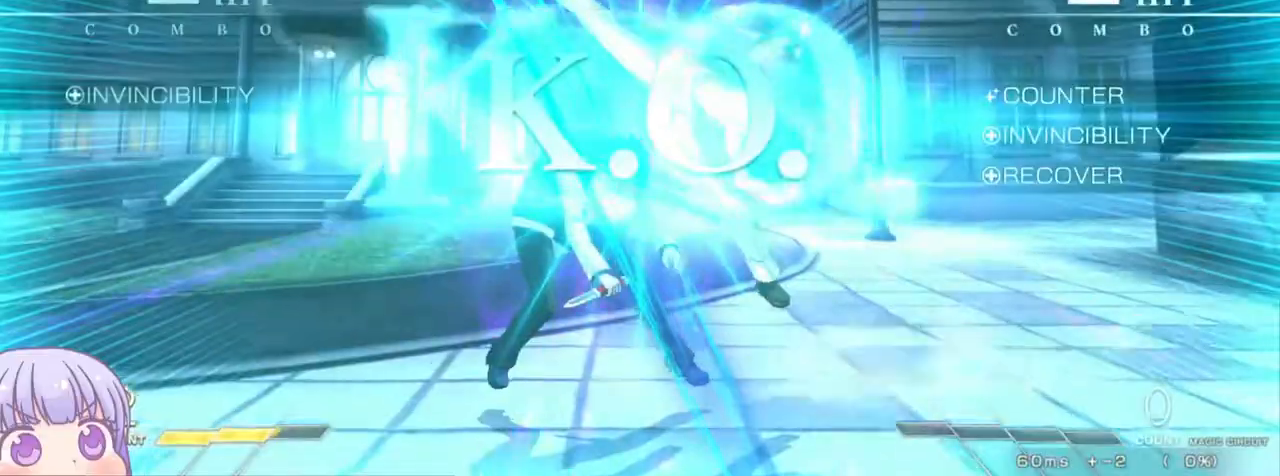
{"buttons": ["SQUARE"], "left_stick": "center", "events": [[83, "SQUARE", "down"], [200, "left_stick", "center"]]}
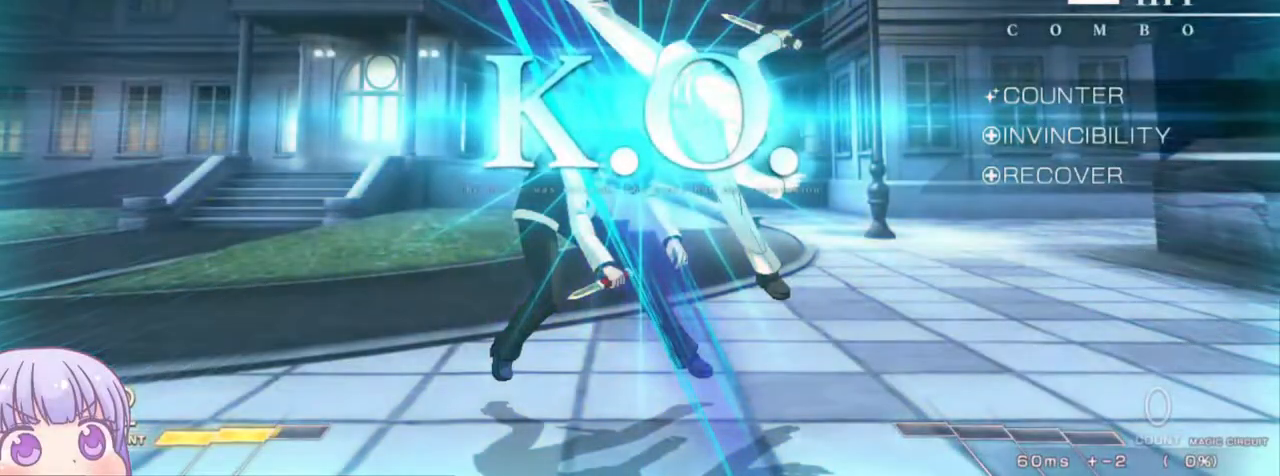
{"buttons": ["SQUARE"], "left_stick": "center", "events": []}
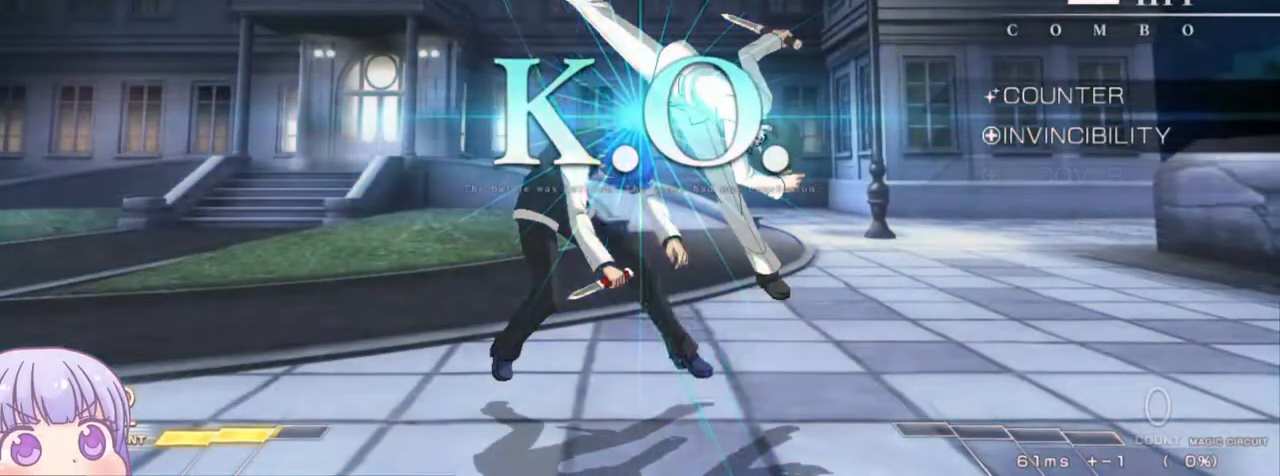
{"buttons": [], "left_stick": "center", "events": [[167, "SQUARE", "up"]]}
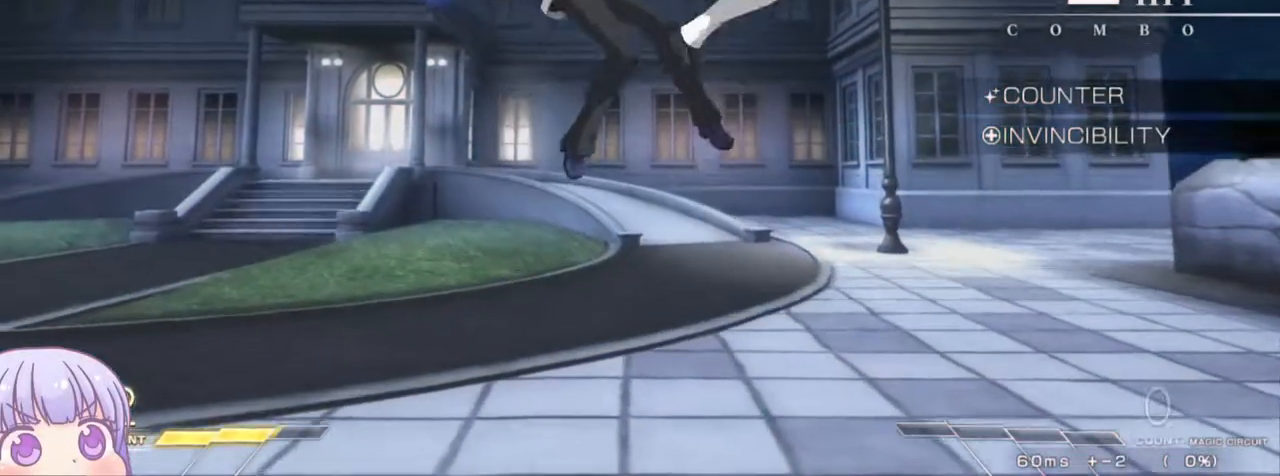
{"buttons": [], "left_stick": "center", "events": []}
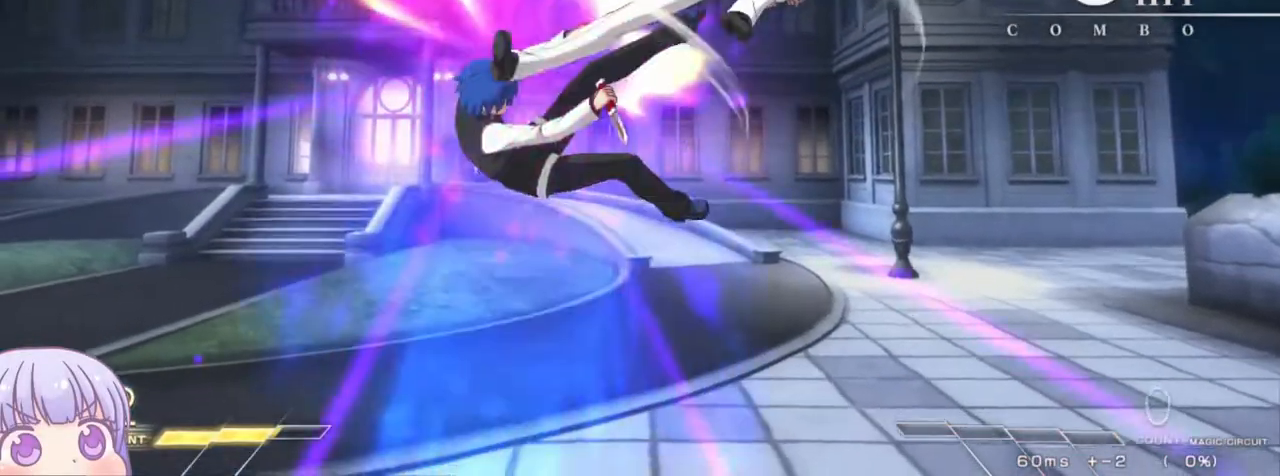
{"buttons": ["CROSS", "SQUARE", "TRIANGLE"], "left_stick": "center", "events": [[267, "CROSS", "down"], [267, "R1", "down"], [267, "SQUARE", "down"], [267, "TRIANGLE", "down"], [350, "CROSS", "up"], [367, "SQUARE", "up"], [383, "TRIANGLE", "up"], [417, "CROSS", "down"], [467, "R1", "up"], [467, "SQUARE", "down"], [483, "TRIANGLE", "down"]]}
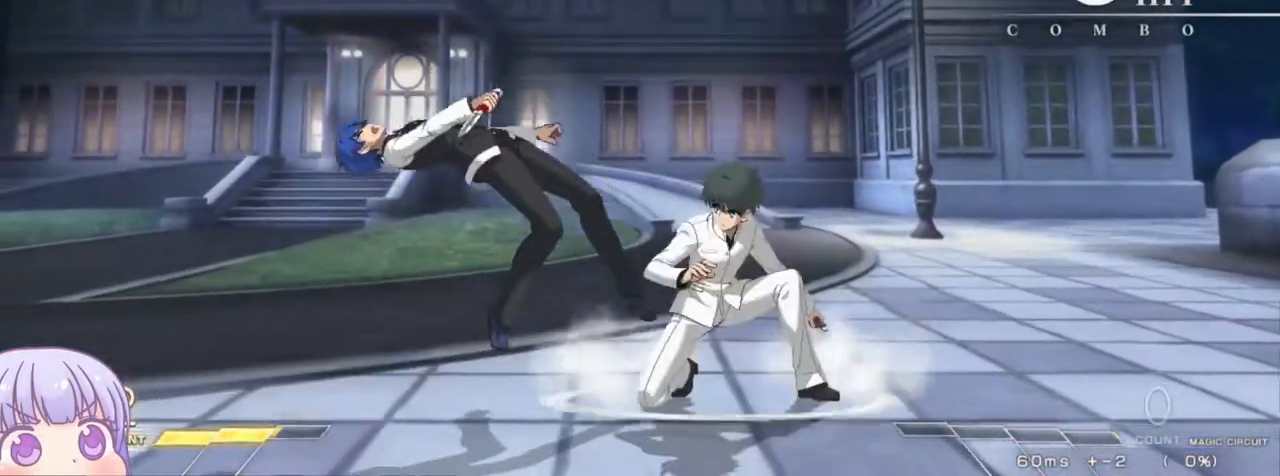
{"buttons": ["CROSS", "R1"], "left_stick": "center", "events": [[33, "CROSS", "up"], [33, "R1", "down"], [83, "SQUARE", "up"], [83, "TRIANGLE", "up"], [117, "CROSS", "down"], [150, "R1", "up"], [167, "SQUARE", "down"], [183, "TRIANGLE", "down"], [233, "CROSS", "up"], [233, "R1", "down"], [267, "TRIANGLE", "up"], [283, "SQUARE", "up"], [317, "CROSS", "down"], [350, "R1", "up"], [367, "SQUARE", "down"], [383, "TRIANGLE", "down"], [433, "CROSS", "up"], [433, "R1", "down"], [467, "SQUARE", "up"], [483, "TRIANGLE", "up"], [500, "CROSS", "down"]]}
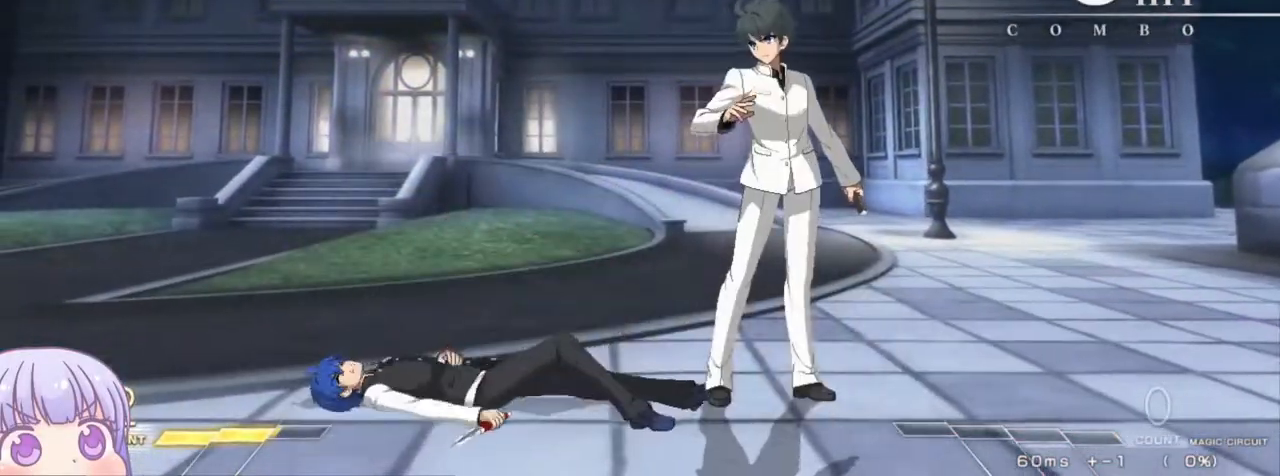
{"buttons": ["CROSS", "SQUARE", "TRIANGLE"], "left_stick": "center", "events": [[50, "R1", "up"], [67, "SQUARE", "down"], [83, "TRIANGLE", "down"], [117, "CROSS", "up"], [117, "R1", "down"], [150, "TRIANGLE", "up"], [167, "SQUARE", "up"], [200, "CROSS", "down"], [250, "SQUARE", "down"], [267, "R1", "up"], [267, "TRIANGLE", "down"], [300, "CROSS", "up"], [317, "R1", "down"], [350, "SQUARE", "up"], [350, "TRIANGLE", "up"], [400, "CROSS", "down"], [433, "R1", "up"], [450, "SQUARE", "down"], [467, "TRIANGLE", "down"]]}
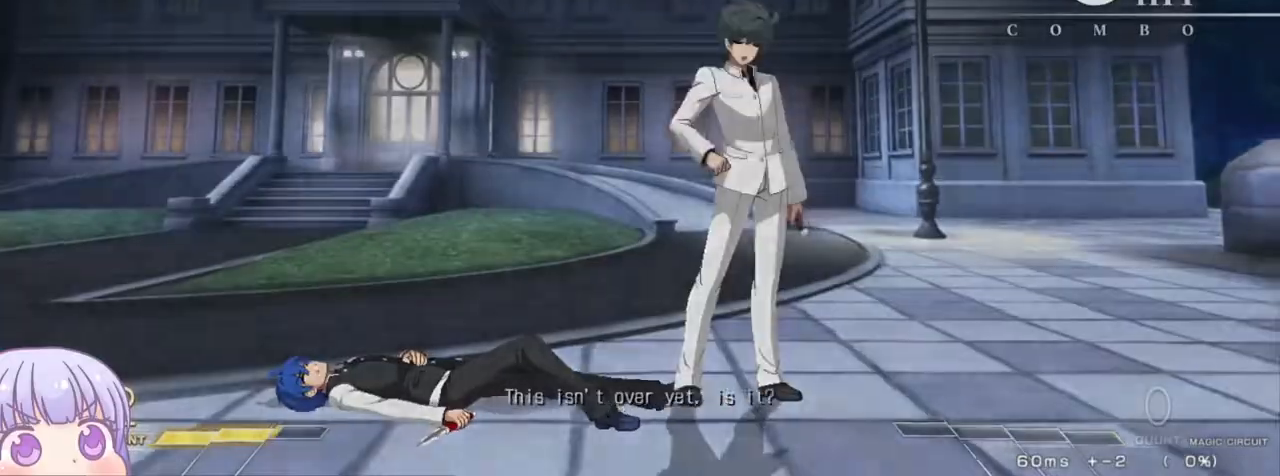
{"buttons": [], "left_stick": "center", "events": [[17, "CROSS", "up"], [33, "R1", "down"], [50, "SQUARE", "up"], [50, "TRIANGLE", "up"], [117, "CROSS", "down"], [133, "R1", "up"], [150, "SQUARE", "down"], [183, "TRIANGLE", "down"], [233, "CROSS", "up"], [267, "SQUARE", "up"], [267, "TRIANGLE", "up"], [367, "CROSS", "down"], [383, "SQUARE", "down"], [417, "TRIANGLE", "down"], [467, "CROSS", "up"], [500, "SQUARE", "up"], [500, "TRIANGLE", "up"]]}
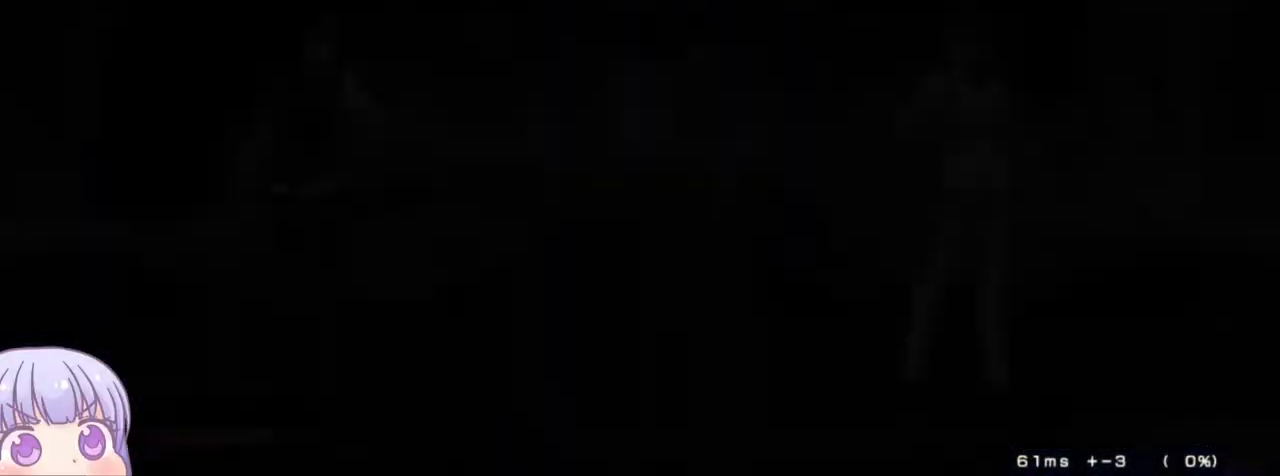
{"buttons": [], "left_stick": "center", "events": [[100, "CROSS", "down"], [133, "SQUARE", "down"], [150, "TRIANGLE", "down"], [217, "CROSS", "up"], [233, "TRIANGLE", "up"], [250, "SQUARE", "up"], [317, "CROSS", "down"], [350, "SQUARE", "down"], [383, "TRIANGLE", "down"], [433, "CROSS", "up"], [467, "TRIANGLE", "up"], [483, "SQUARE", "up"]]}
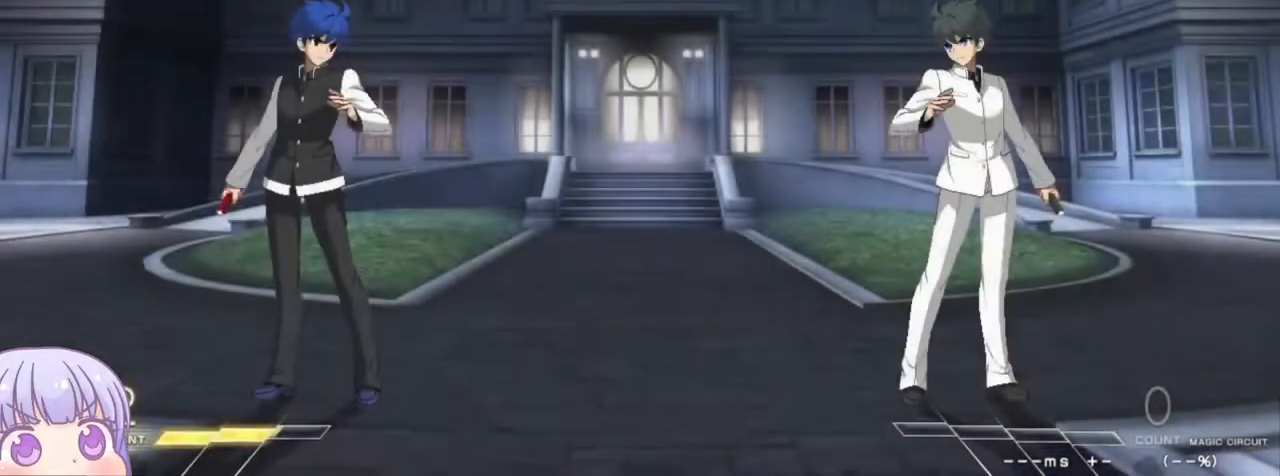
{"buttons": [], "left_stick": "center", "events": []}
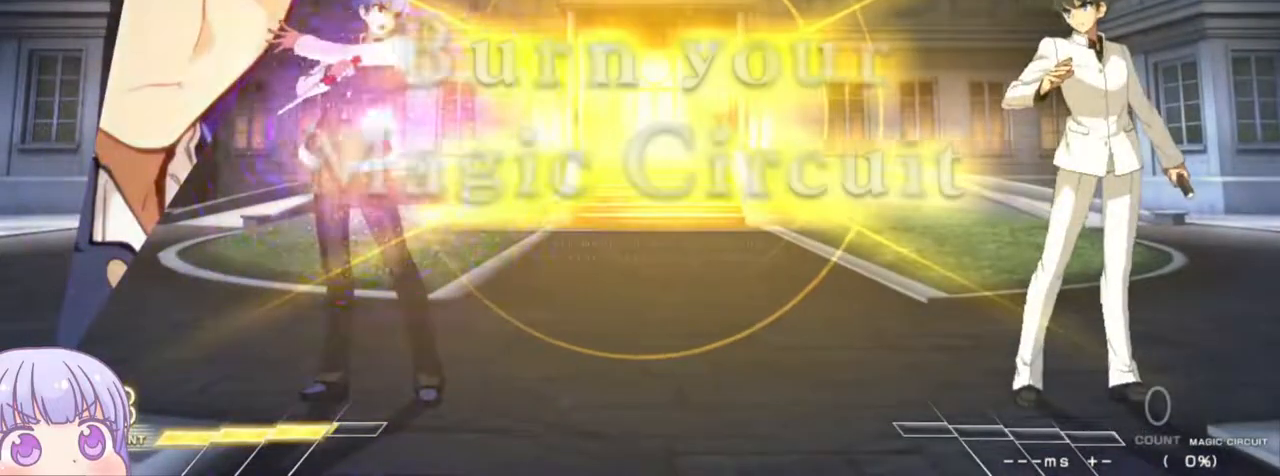
{"buttons": [], "left_stick": "center", "events": [[83, "left_stick", "up-left"], [417, "left_stick", "center"]]}
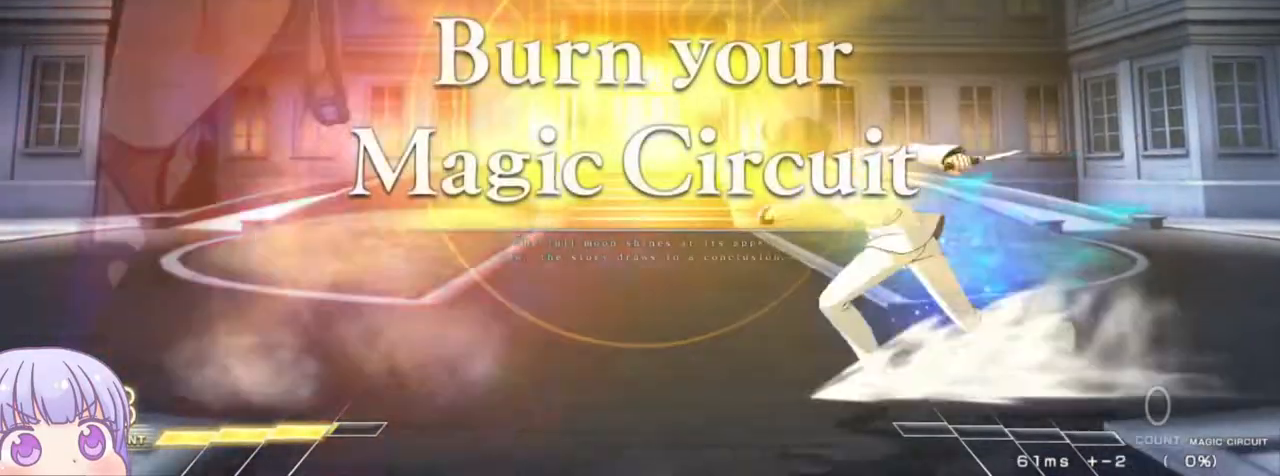
{"buttons": [], "left_stick": "up", "events": [[367, "left_stick", "down"], [467, "left_stick", "up"]]}
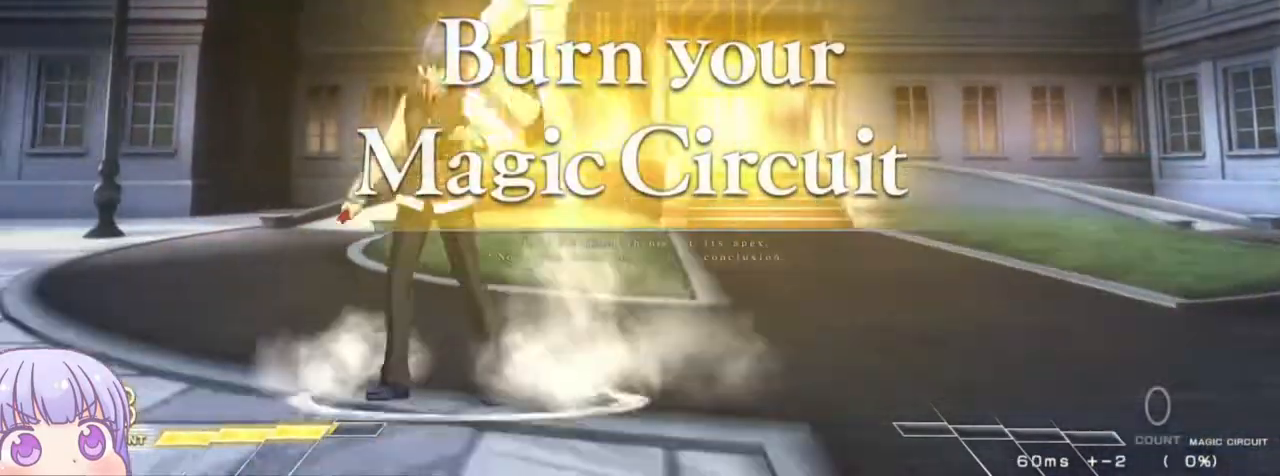
{"buttons": [], "left_stick": "center", "events": [[83, "left_stick", "center"]]}
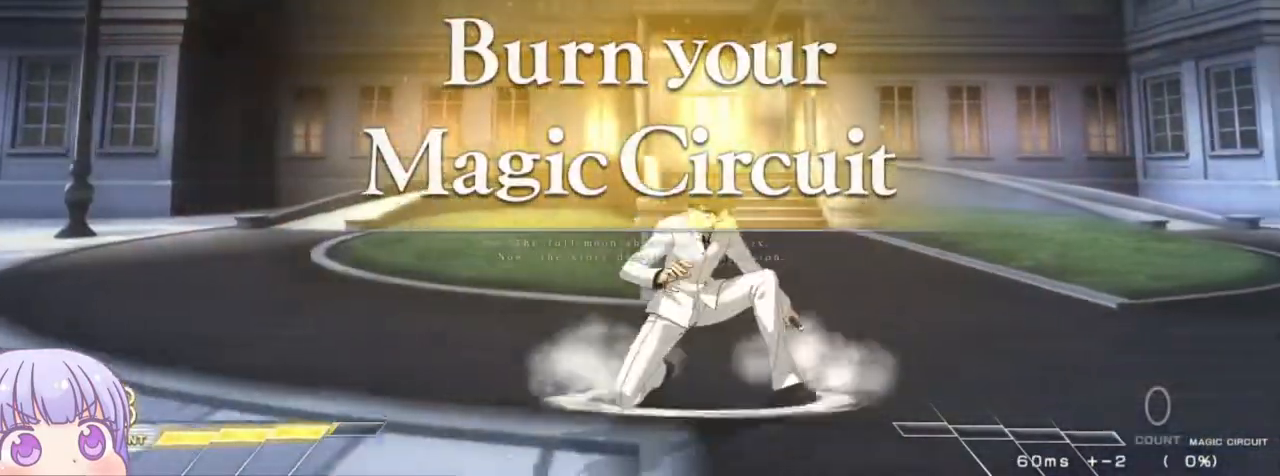
{"buttons": [], "left_stick": "right", "events": [[217, "left_stick", "right"], [233, "SQUARE", "down"], [233, "TRIANGLE", "down"], [333, "SQUARE", "up"], [350, "TRIANGLE", "up"]]}
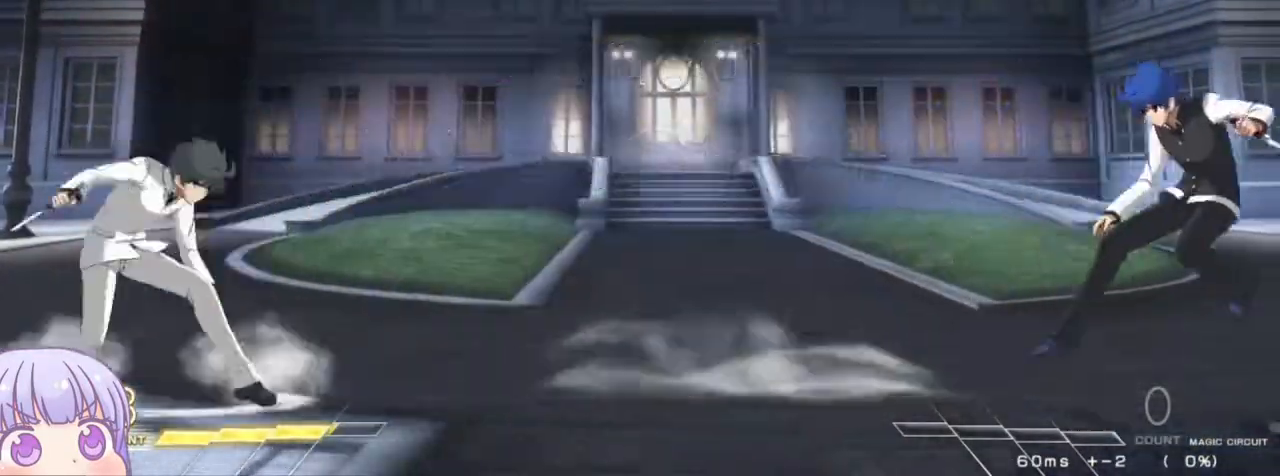
{"buttons": [], "left_stick": "down", "events": [[50, "SQUARE", "down"], [50, "TRIANGLE", "down"], [133, "SQUARE", "up"], [133, "TRIANGLE", "up"], [167, "left_stick", "center"], [483, "left_stick", "down"]]}